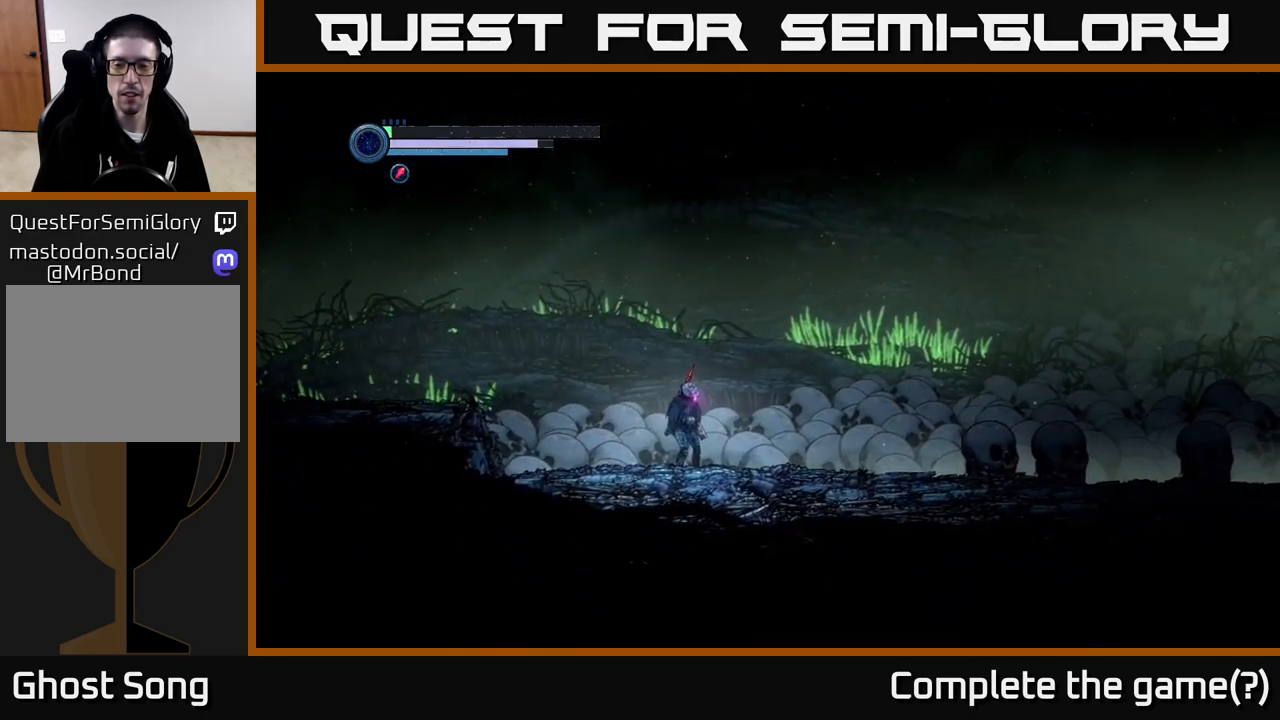
Gameplay with a controller (Xbox layout); each line is a JSON object with the inputs held at the frame after it. "events" lists button and stick changes between this image and that frame as [ms after this image, input, new state], when the widget could be followed in between.
{"buttons": [], "left_stick": "right", "right_stick": "center", "events": [[83, "left_stick", "right"]]}
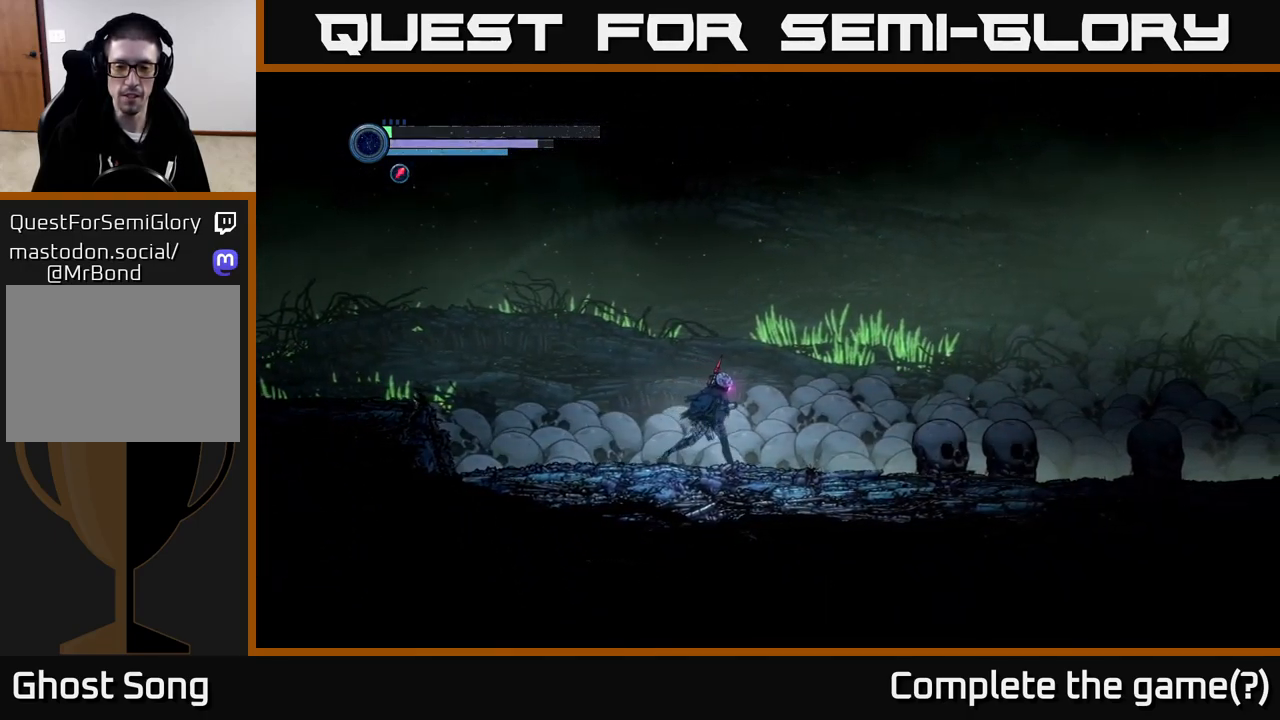
{"buttons": [], "left_stick": "center", "right_stick": "center", "events": [[367, "left_stick", "center"]]}
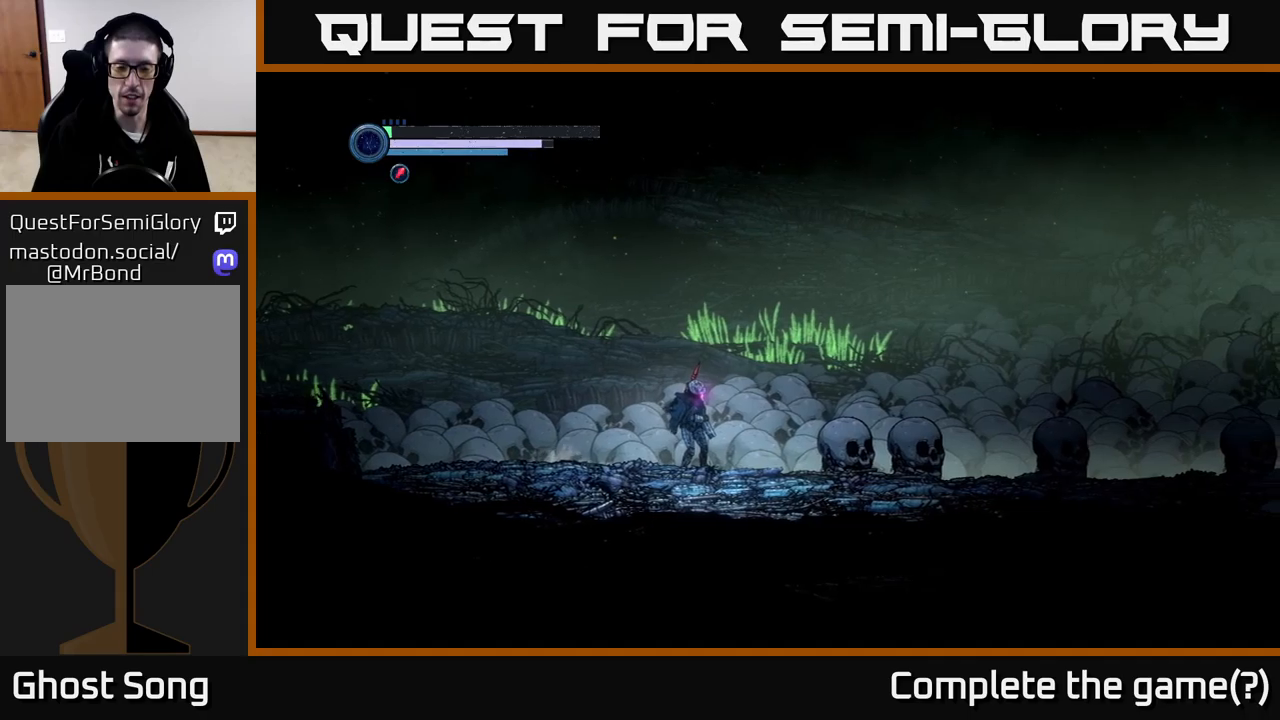
{"buttons": [], "left_stick": "right", "right_stick": "center", "events": [[84, "left_stick", "right"]]}
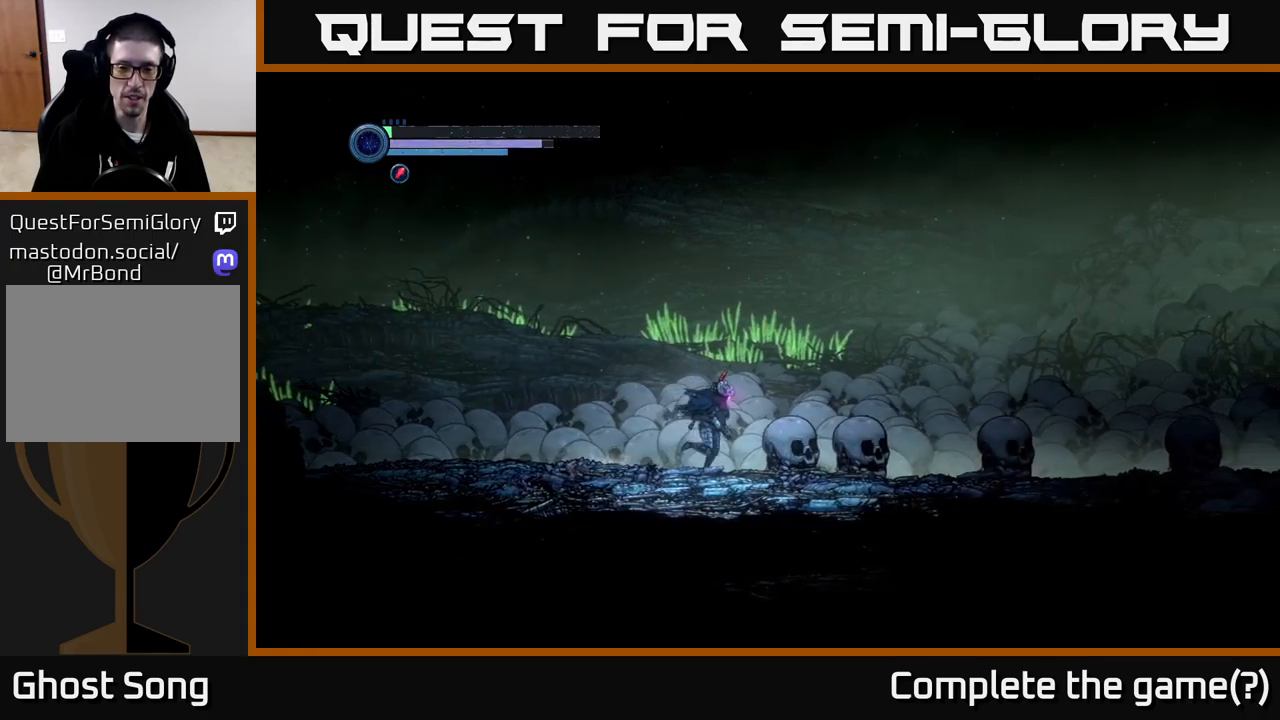
{"buttons": [], "left_stick": "right", "right_stick": "center", "events": []}
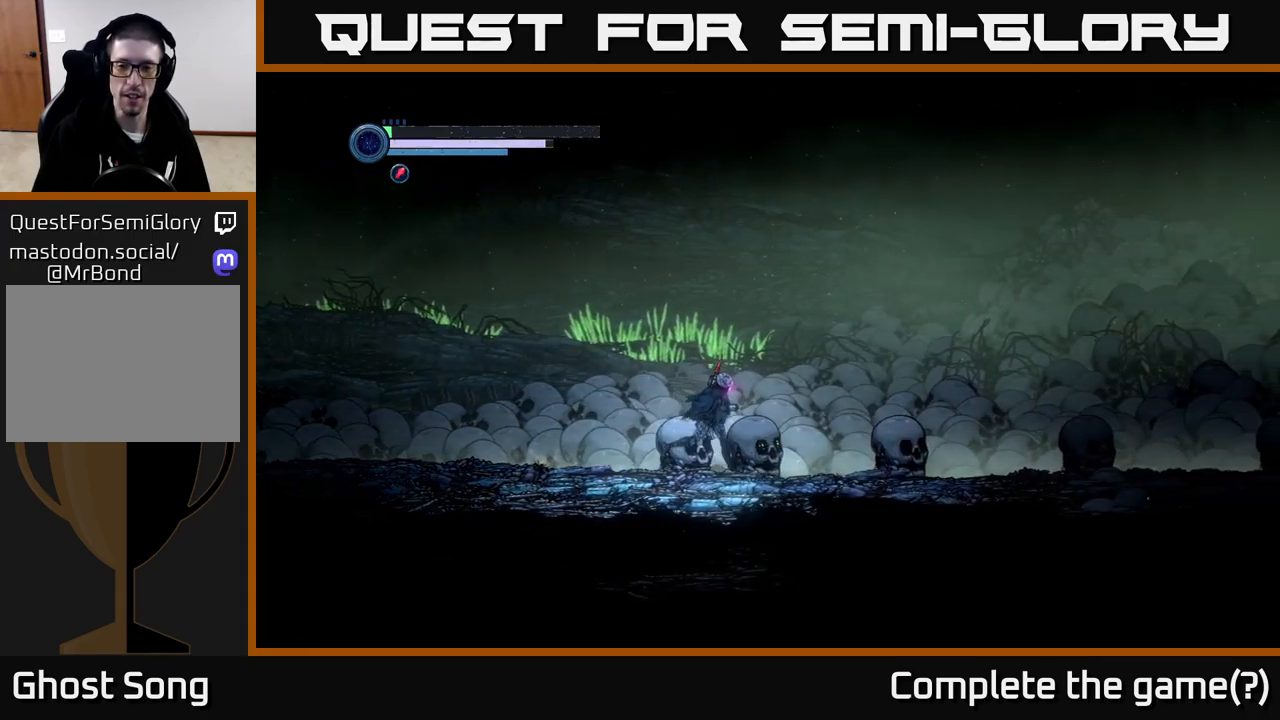
{"buttons": ["A"], "left_stick": "left", "right_stick": "center", "events": [[367, "left_stick", "left"], [417, "A", "down"]]}
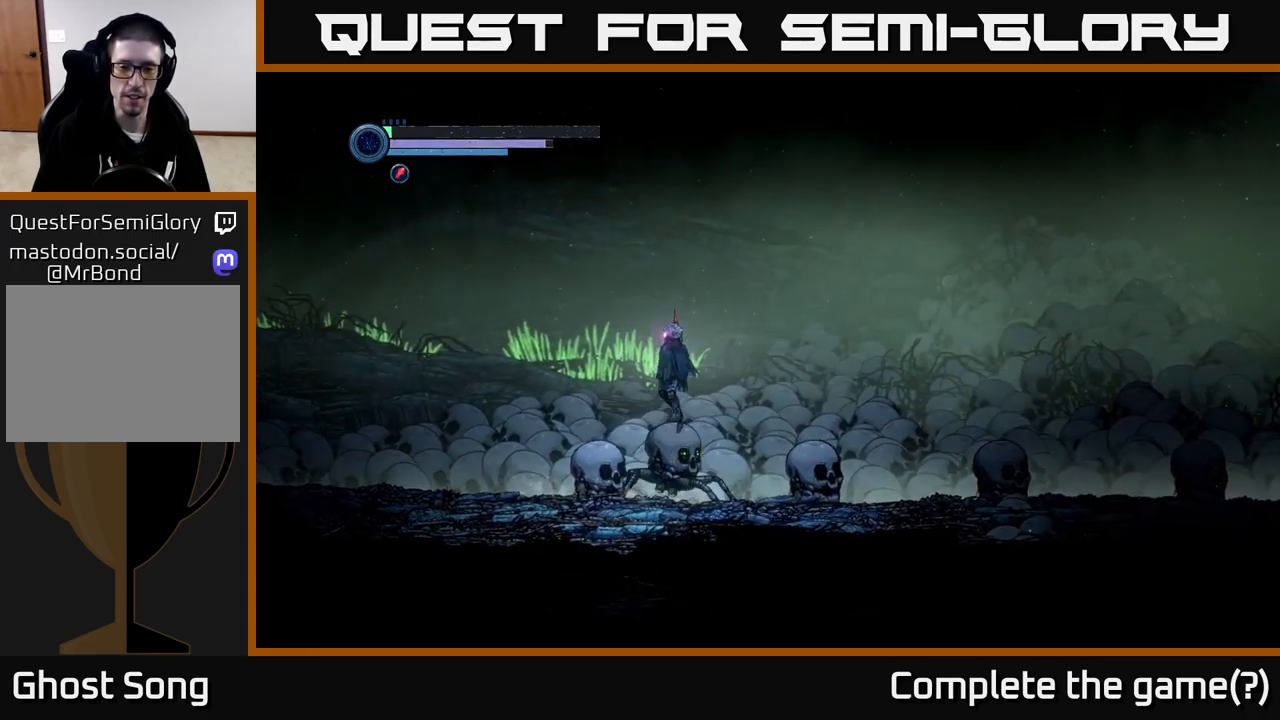
{"buttons": [], "left_stick": "left", "right_stick": "center", "events": [[334, "A", "up"]]}
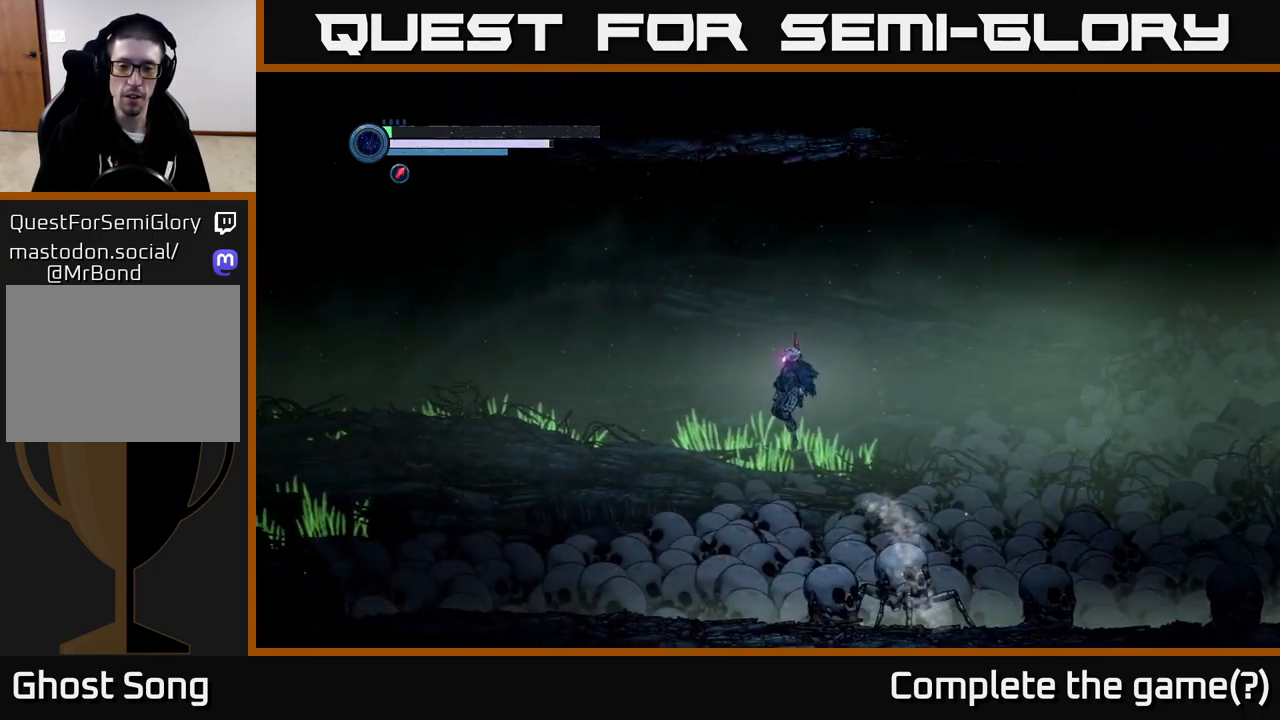
{"buttons": [], "left_stick": "left", "right_stick": "center", "events": []}
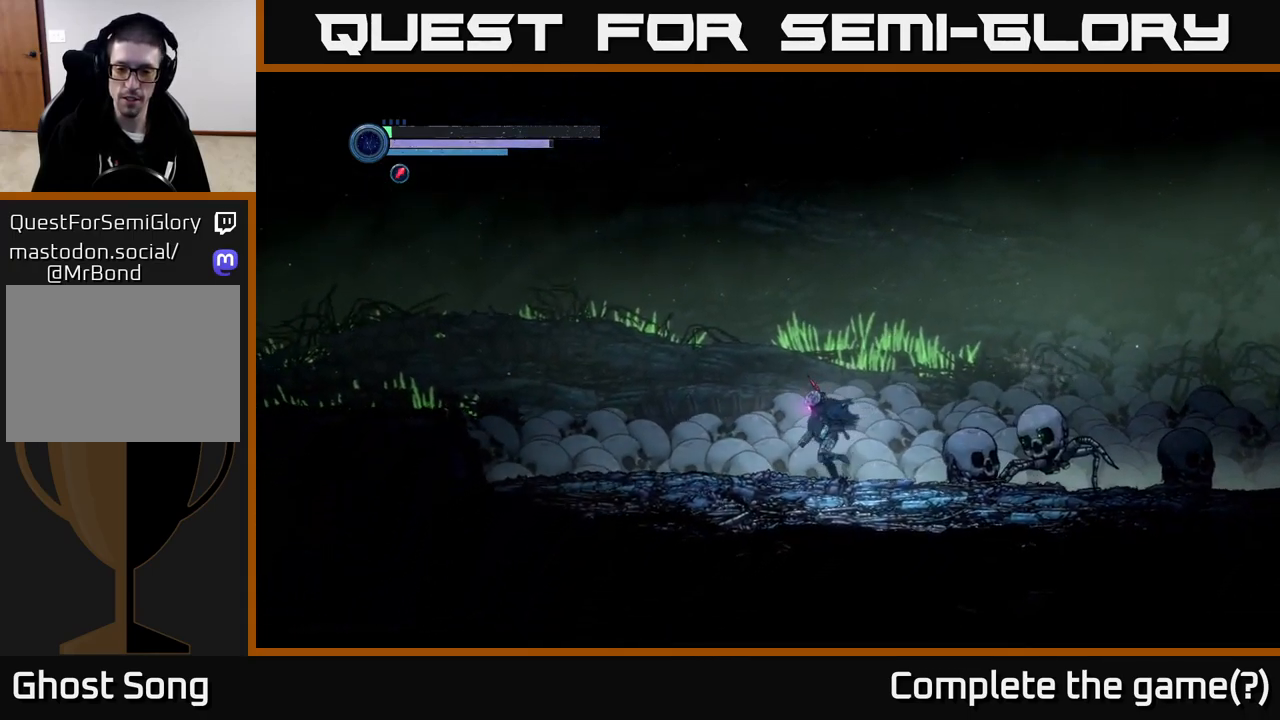
{"buttons": [], "left_stick": "left", "right_stick": "center", "events": []}
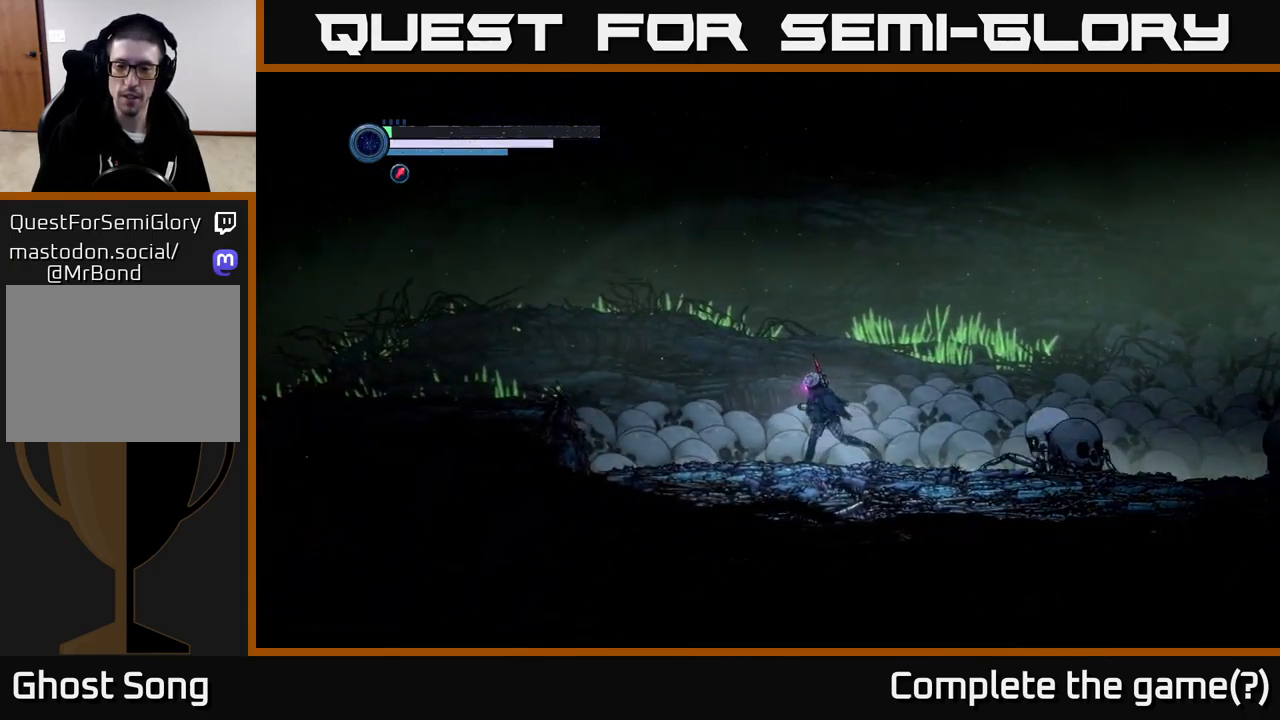
{"buttons": ["A"], "left_stick": "left", "right_stick": "center", "events": [[350, "A", "down"]]}
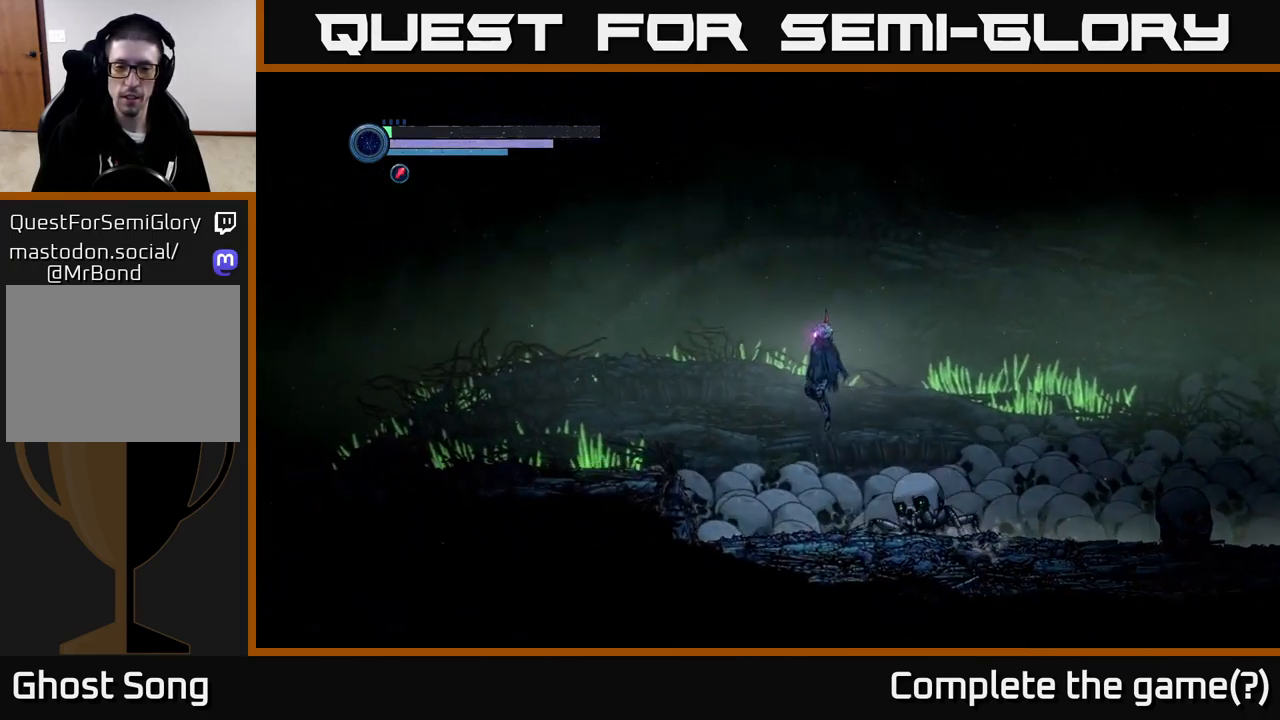
{"buttons": ["A"], "left_stick": "left", "right_stick": "center", "events": [[384, "A", "up"], [484, "A", "down"]]}
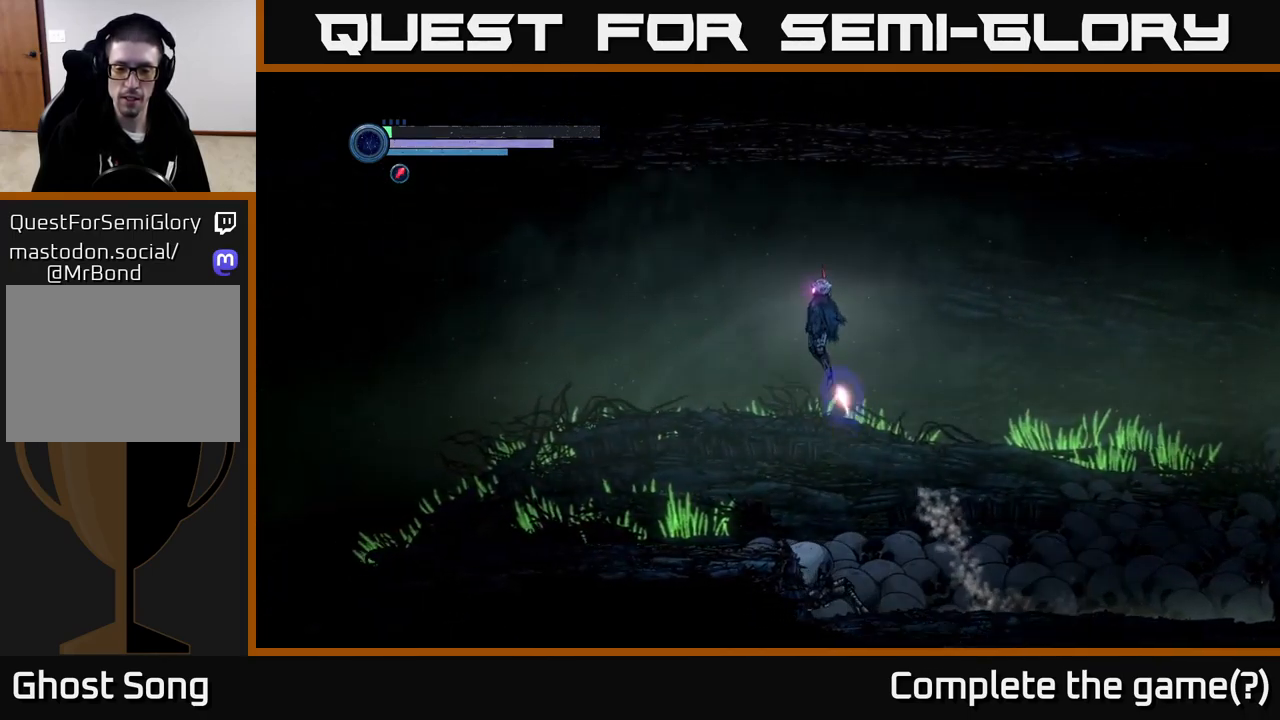
{"buttons": [], "left_stick": "center", "right_stick": "center", "events": [[117, "A", "up"], [484, "left_stick", "center"]]}
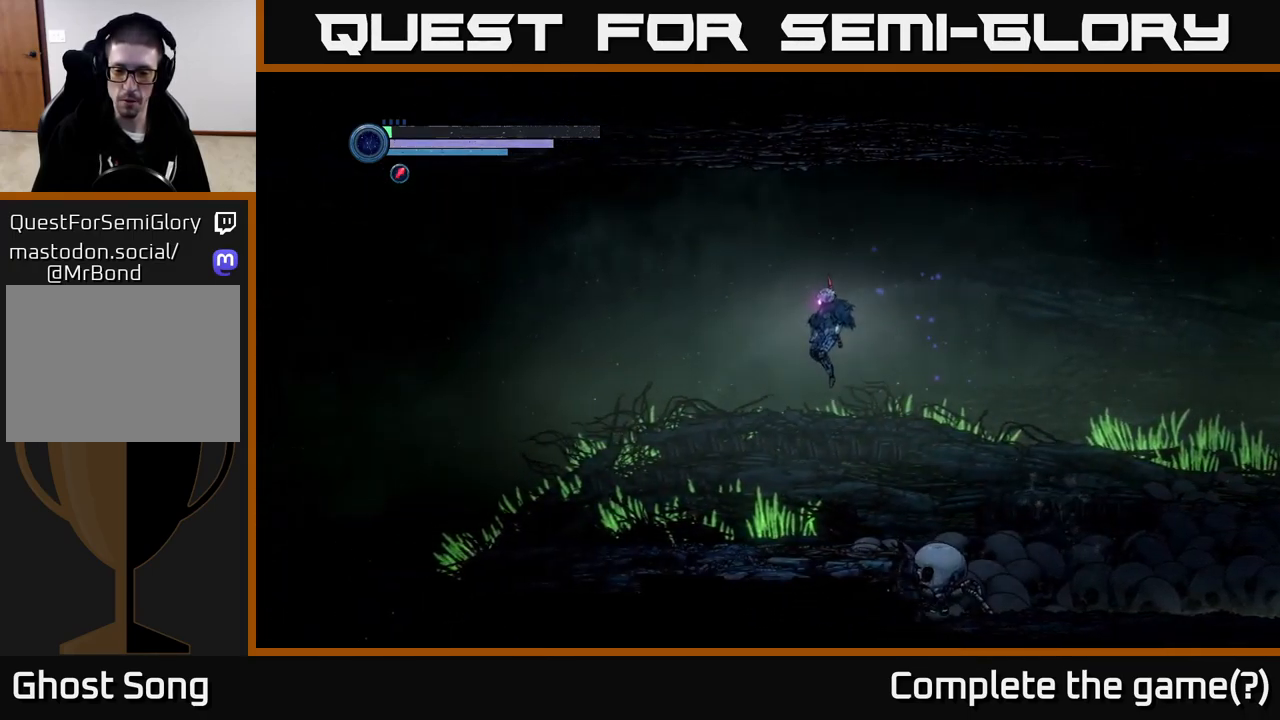
{"buttons": ["L2"], "left_stick": "right", "right_stick": "center", "events": [[284, "left_stick", "right"], [317, "L2", "down"]]}
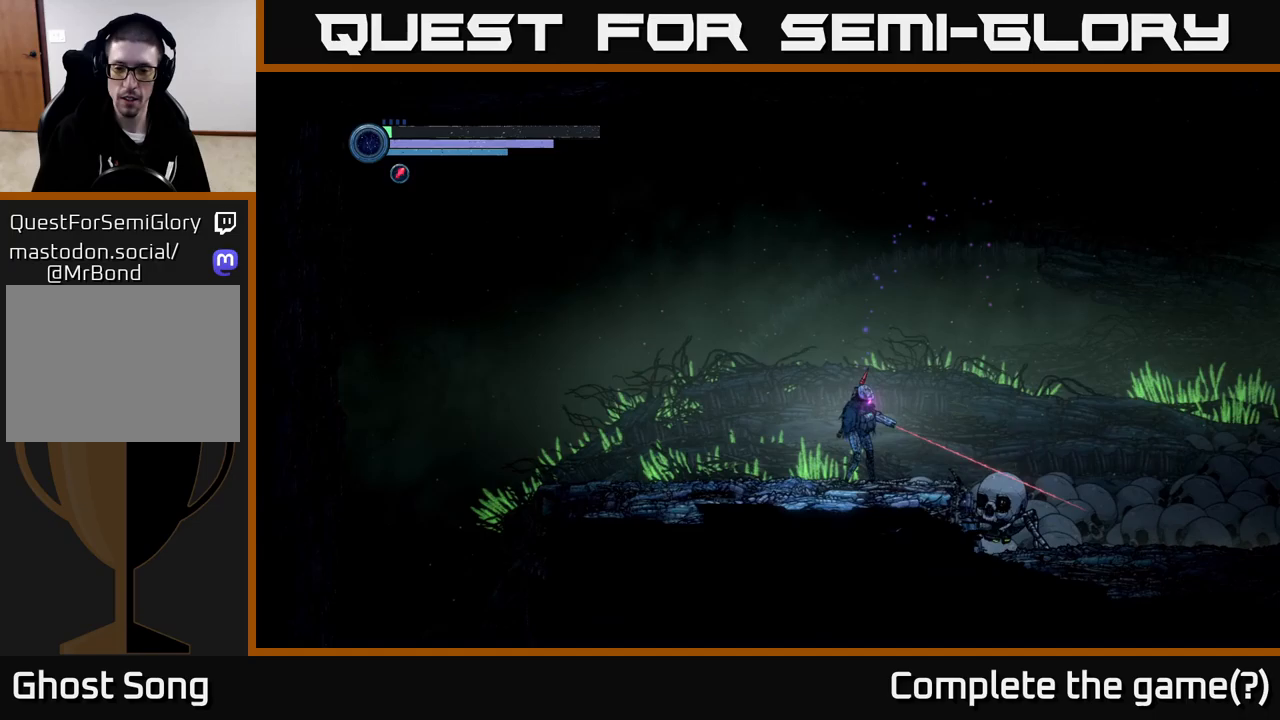
{"buttons": ["L2"], "left_stick": "right", "right_stick": "center", "events": [[183, "Y", "down"], [283, "Y", "up"], [350, "Y", "down"], [450, "Y", "up"]]}
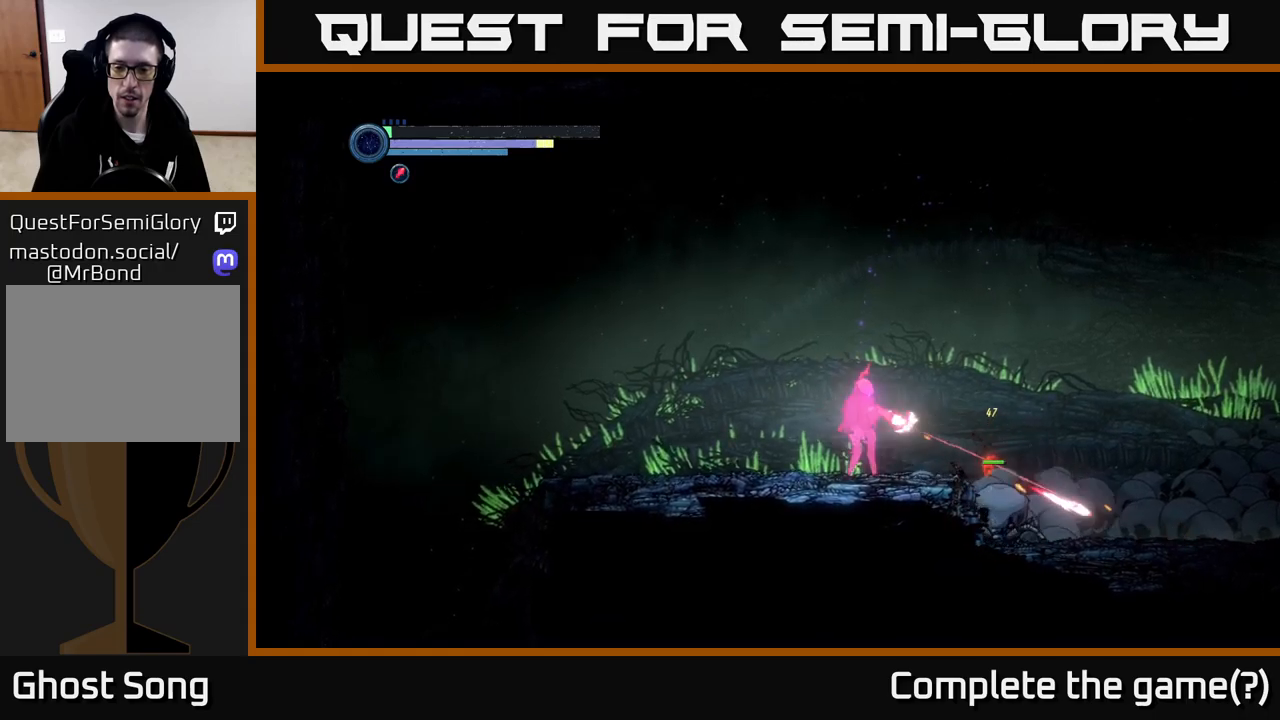
{"buttons": ["L2"], "left_stick": "right", "right_stick": "center", "events": [[33, "Y", "down"], [117, "Y", "up"], [350, "Y", "down"], [433, "Y", "up"]]}
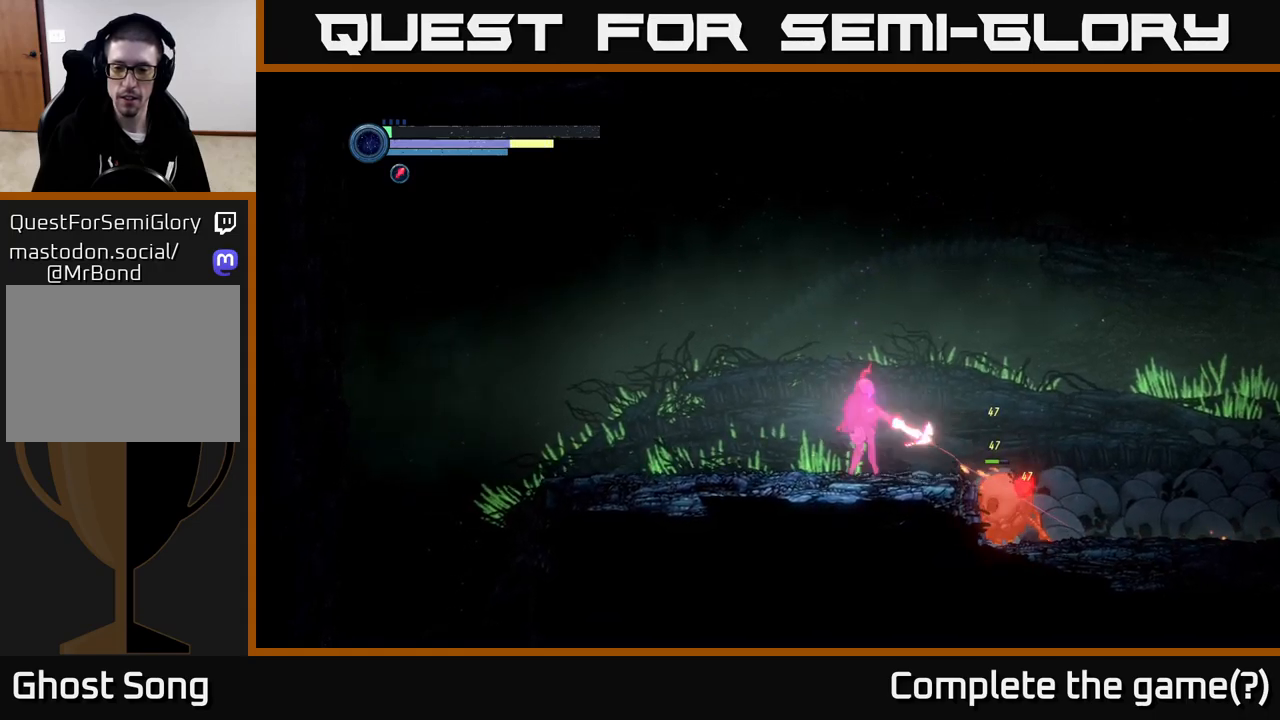
{"buttons": ["L2"], "left_stick": "right", "right_stick": "center", "events": [[33, "Y", "down"], [100, "Y", "up"], [200, "X", "down"], [300, "X", "up"], [383, "X", "down"], [467, "X", "up"]]}
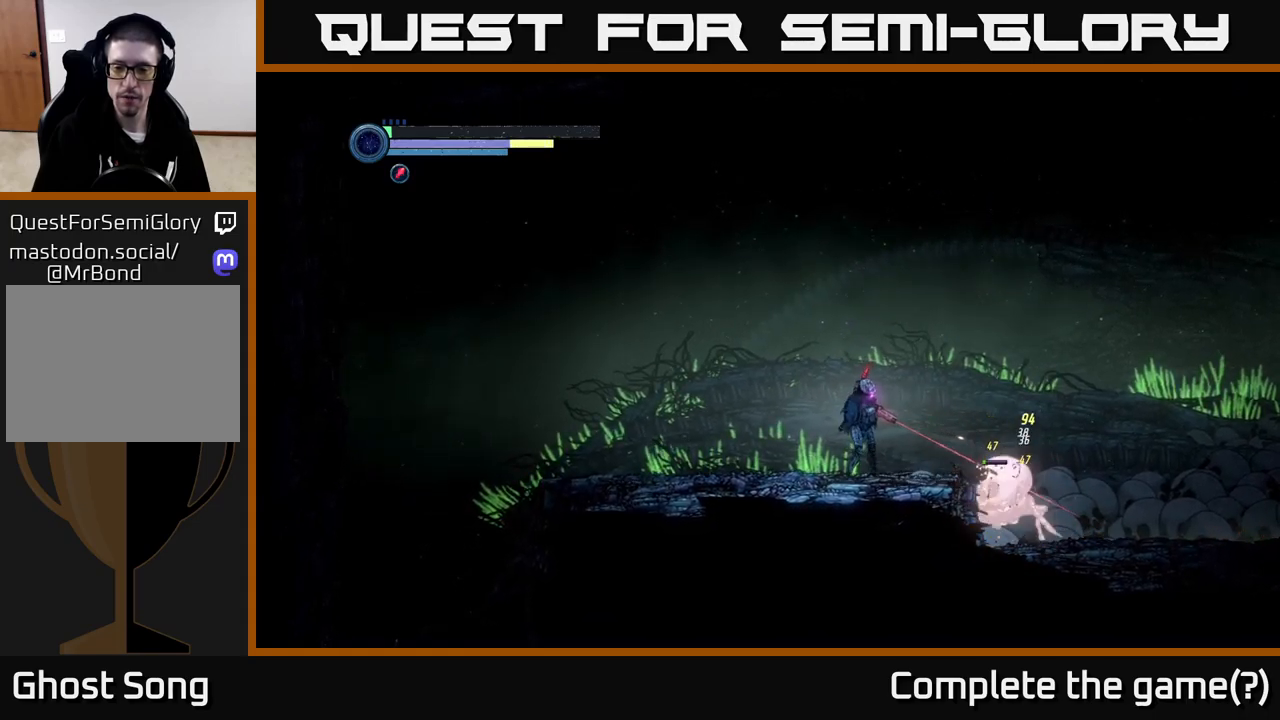
{"buttons": ["X", "L2"], "left_stick": "right", "right_stick": "center", "events": [[50, "X", "down"], [150, "X", "up"], [233, "X", "down"], [317, "X", "up"], [500, "X", "down"]]}
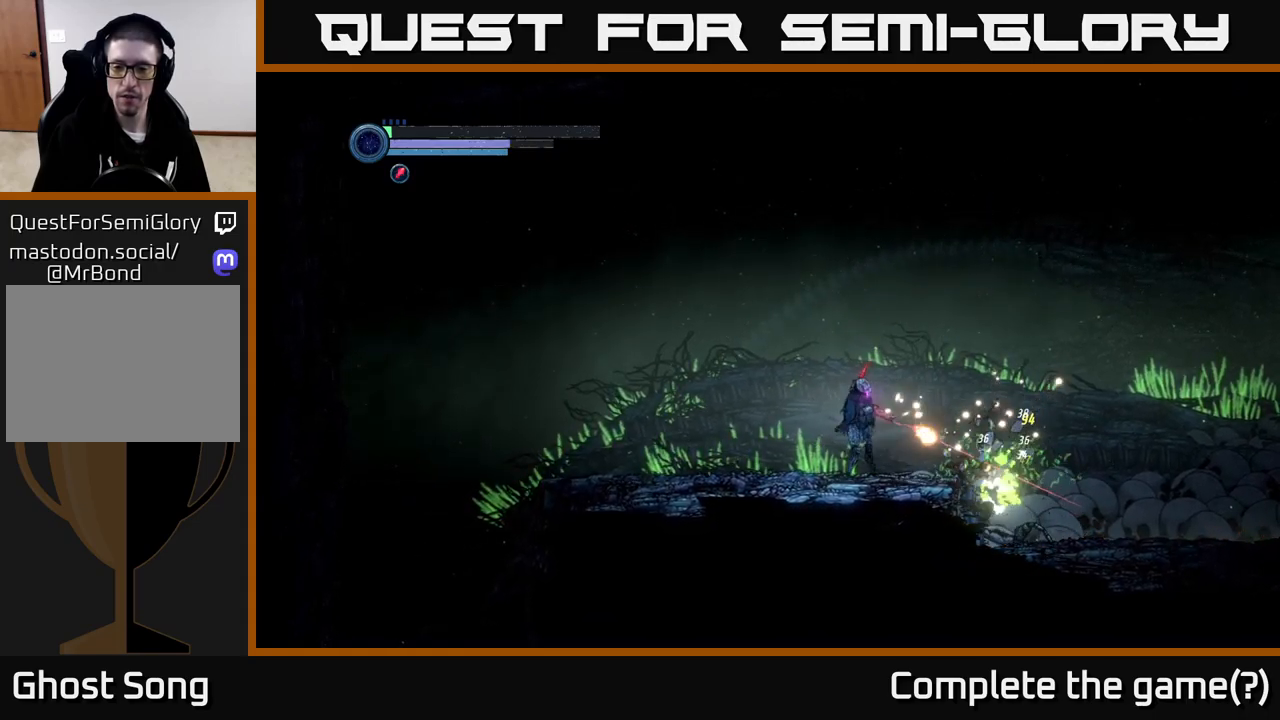
{"buttons": ["A"], "left_stick": "right", "right_stick": "center", "events": [[100, "X", "up"], [300, "L2", "up"], [483, "A", "down"]]}
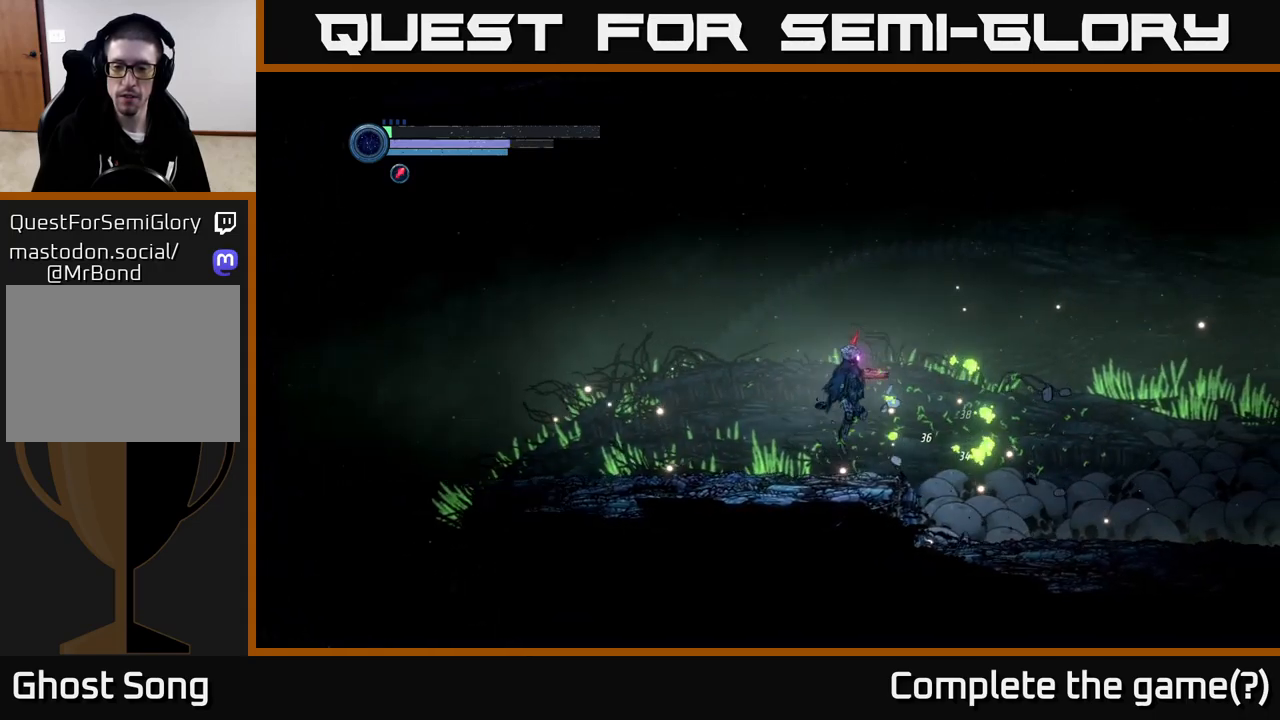
{"buttons": [], "left_stick": "right", "right_stick": "center", "events": [[83, "A", "up"]]}
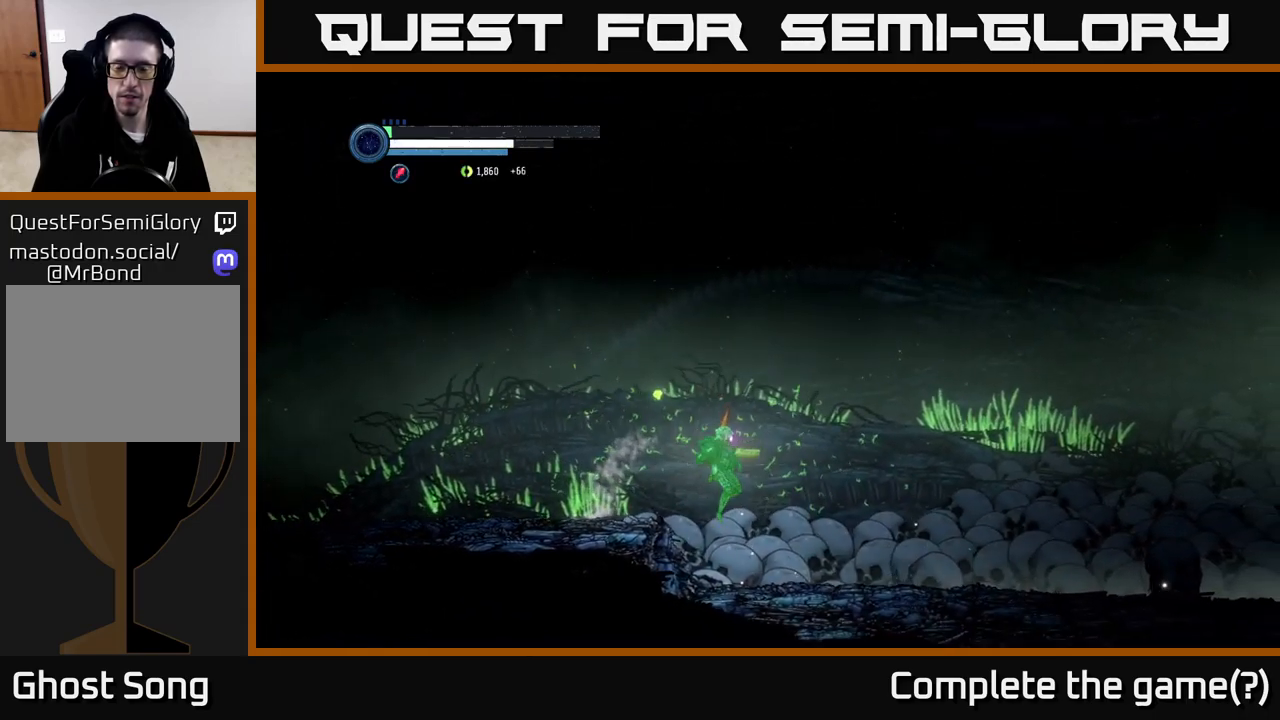
{"buttons": [], "left_stick": "right", "right_stick": "center", "events": []}
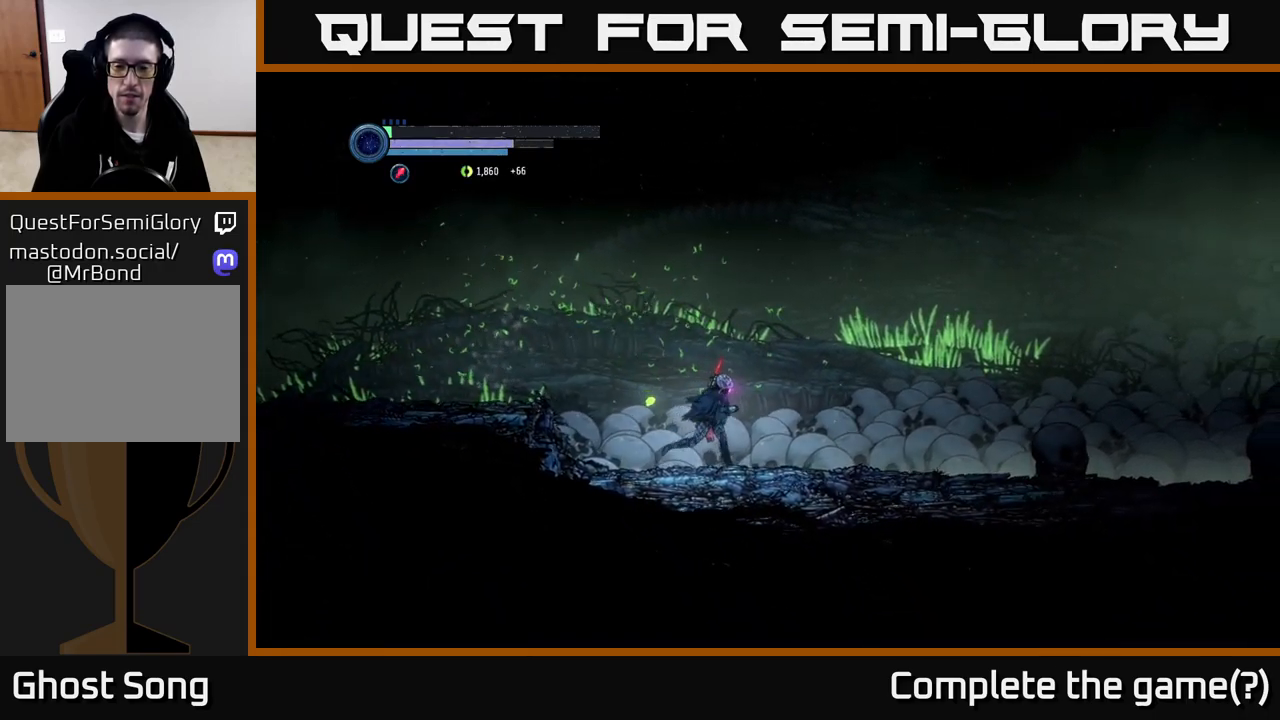
{"buttons": ["R2"], "left_stick": "right", "right_stick": "center", "events": [[83, "left_stick", "center"], [317, "left_stick", "right"], [500, "R2", "down"]]}
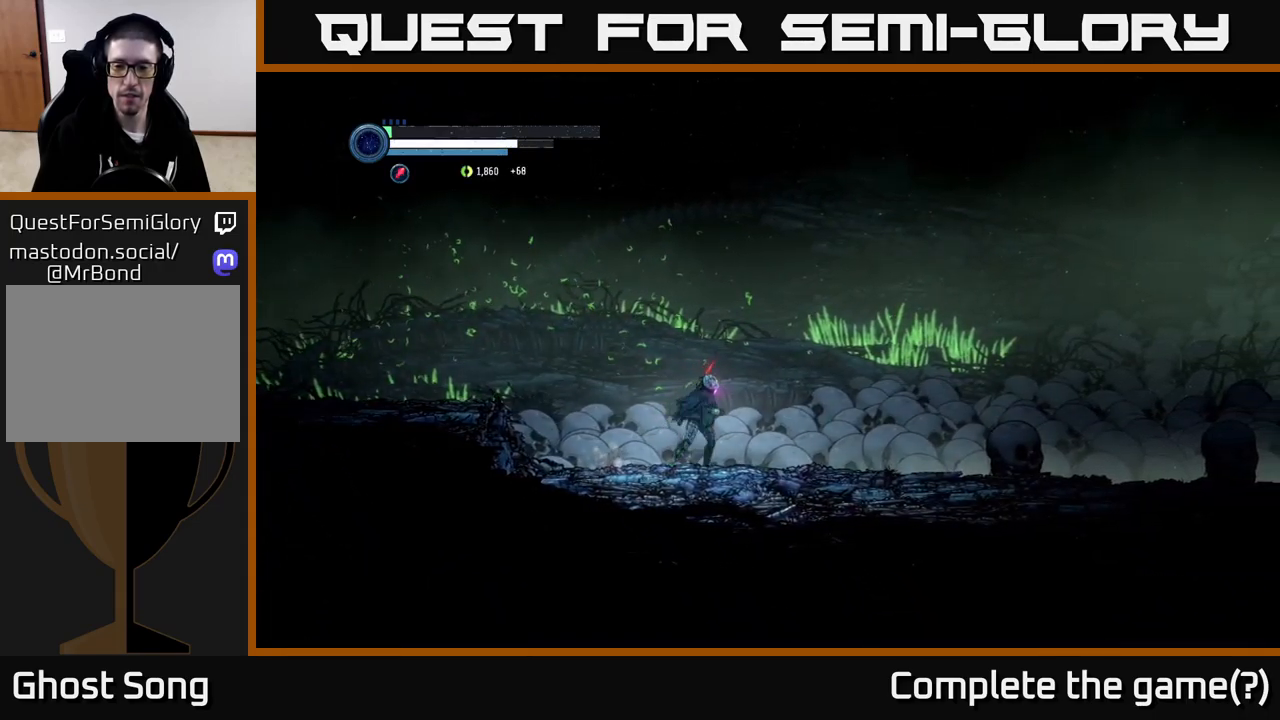
{"buttons": ["R2"], "left_stick": "right", "right_stick": "center", "events": [[50, "R1", "down"], [250, "R1", "up"]]}
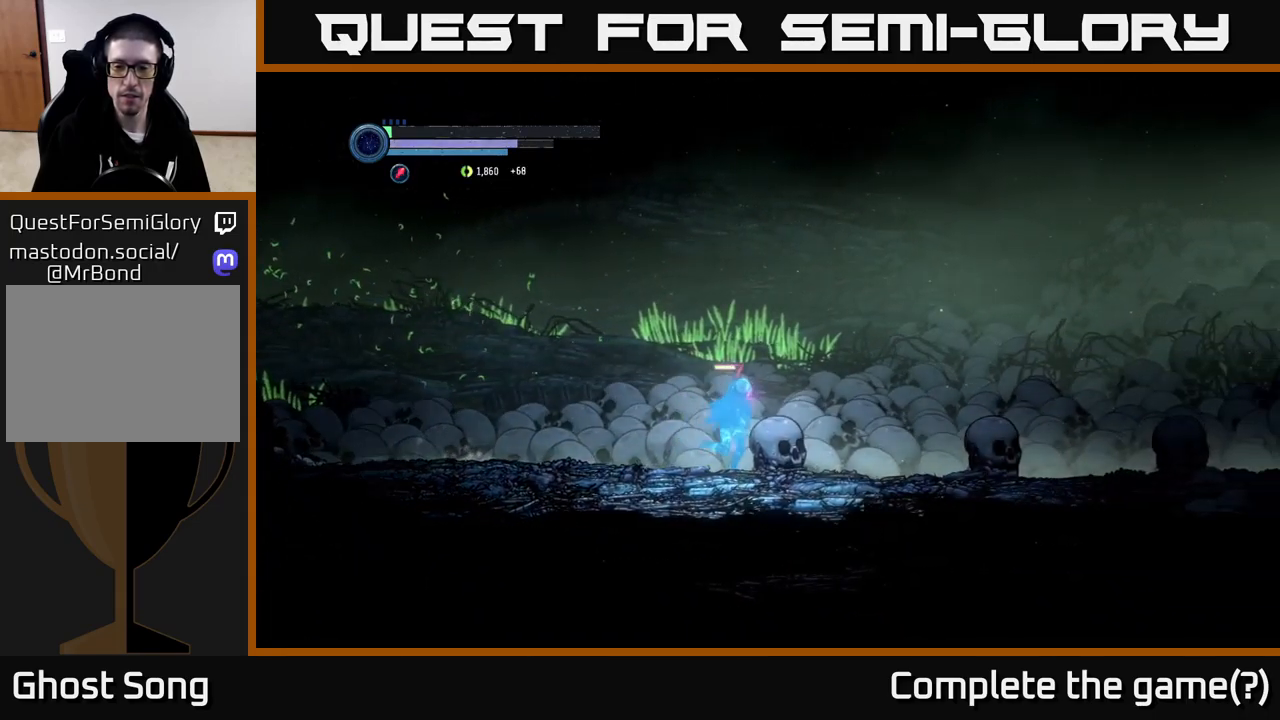
{"buttons": ["R2"], "left_stick": "right", "right_stick": "center", "events": []}
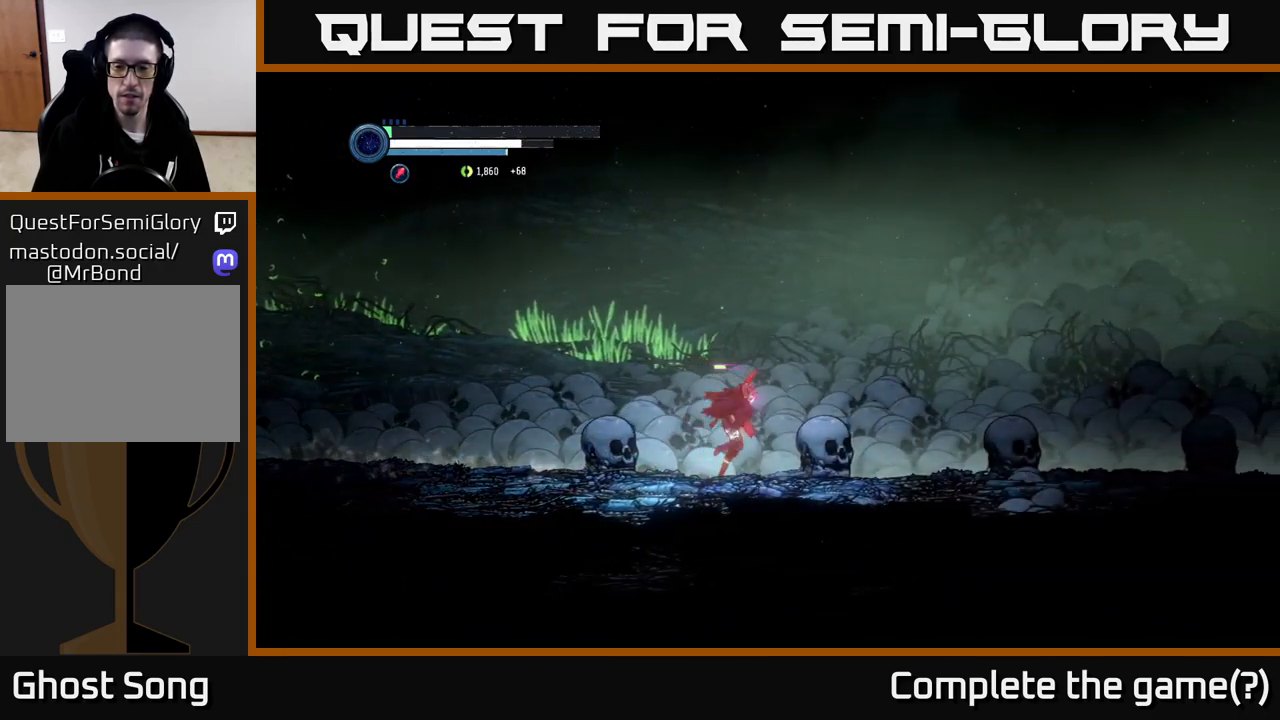
{"buttons": ["R2"], "left_stick": "right", "right_stick": "center", "events": []}
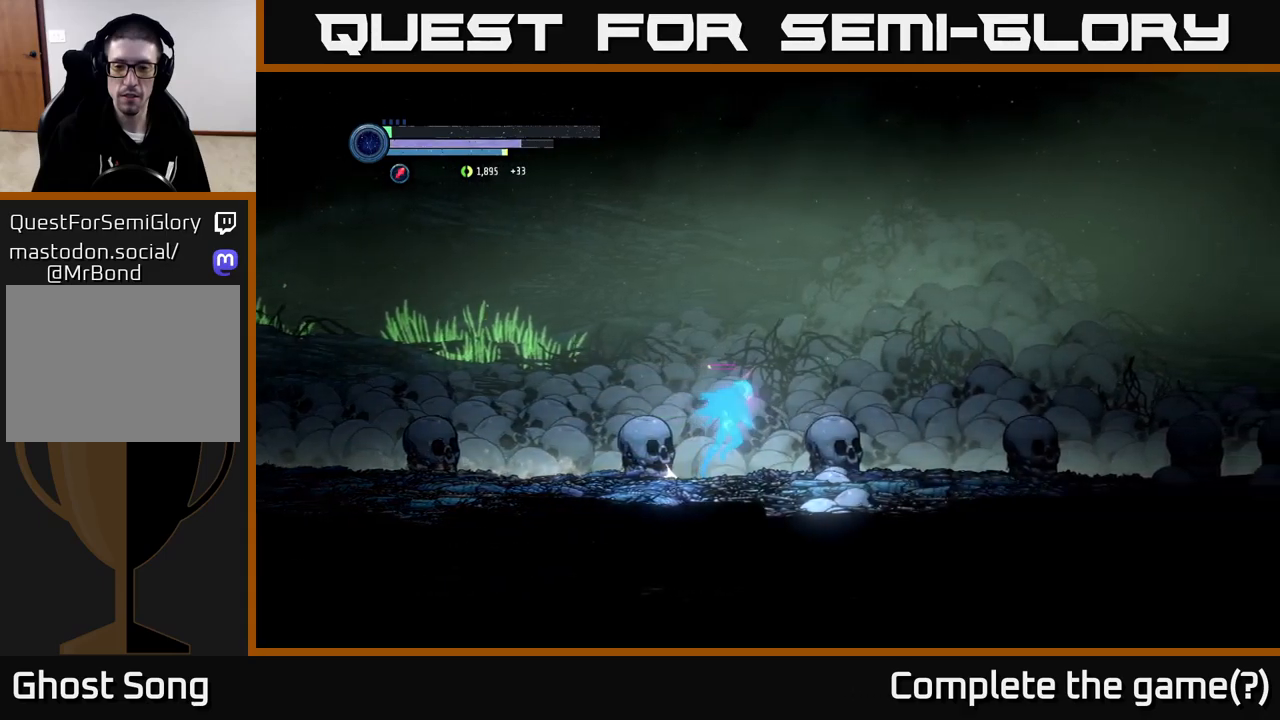
{"buttons": ["R2"], "left_stick": "right", "right_stick": "center", "events": []}
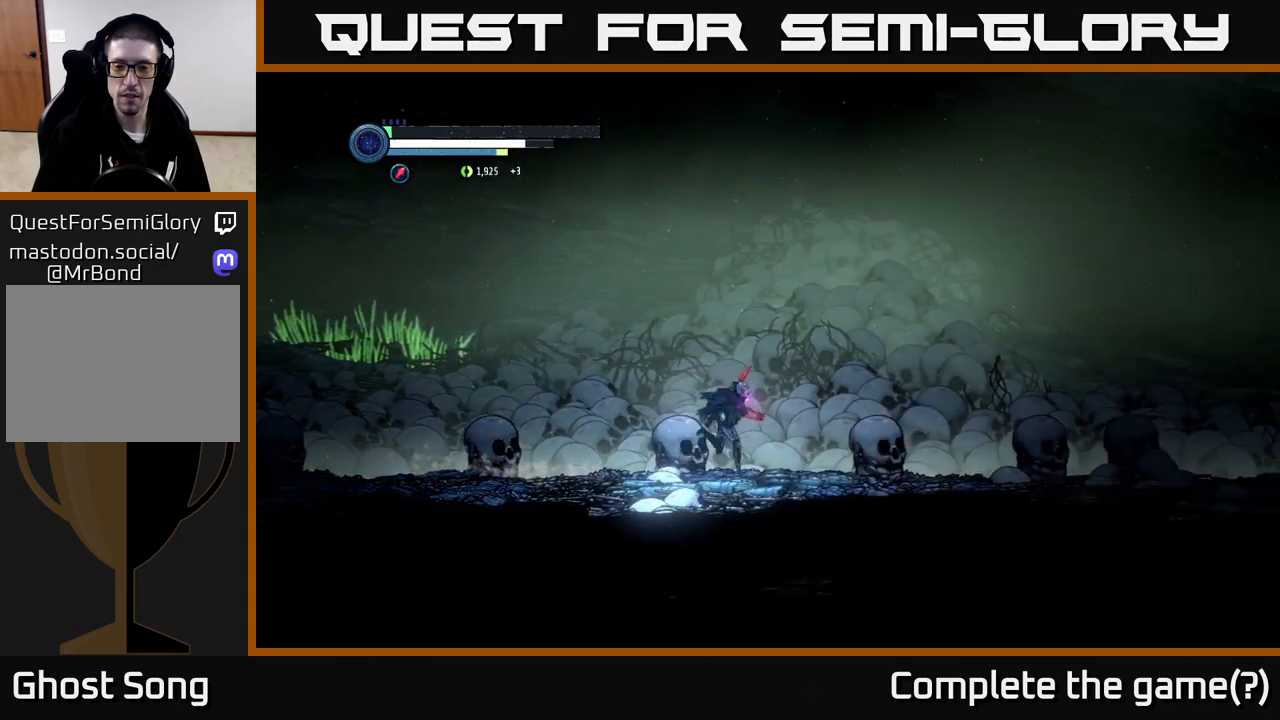
{"buttons": ["R2"], "left_stick": "right", "right_stick": "center", "events": []}
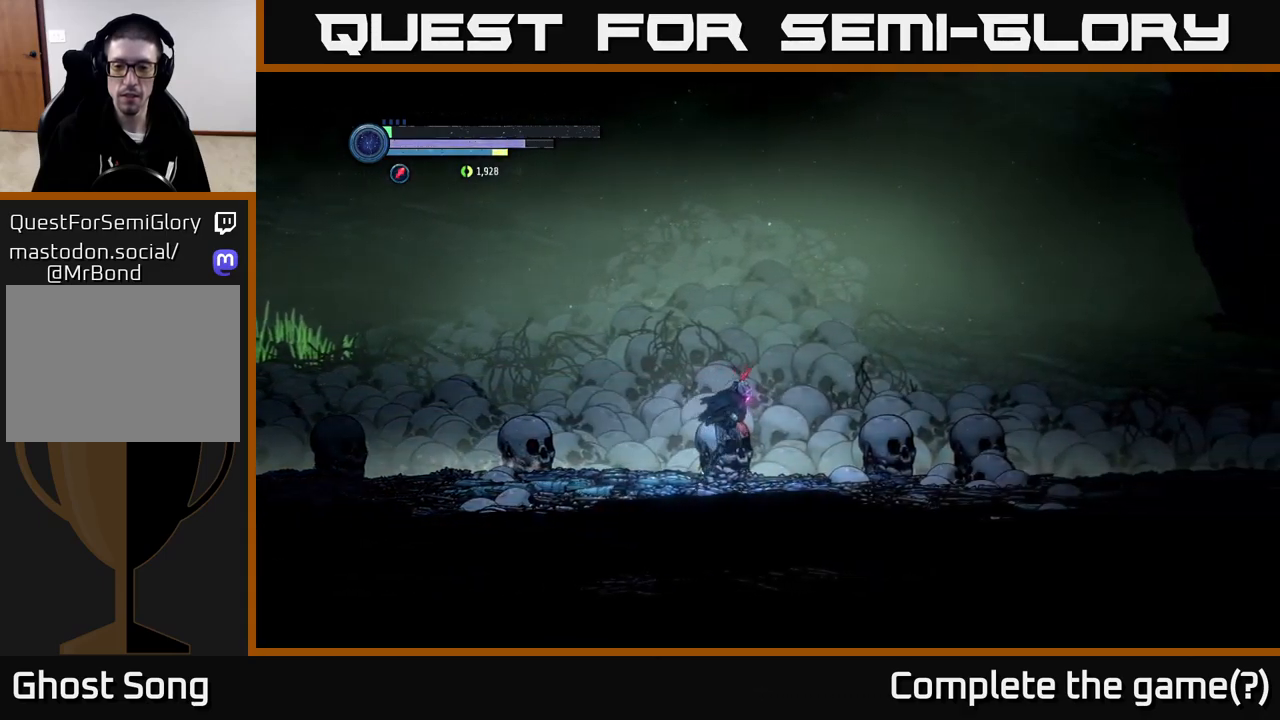
{"buttons": [], "left_stick": "center", "right_stick": "center", "events": [[417, "R2", "up"], [500, "left_stick", "center"]]}
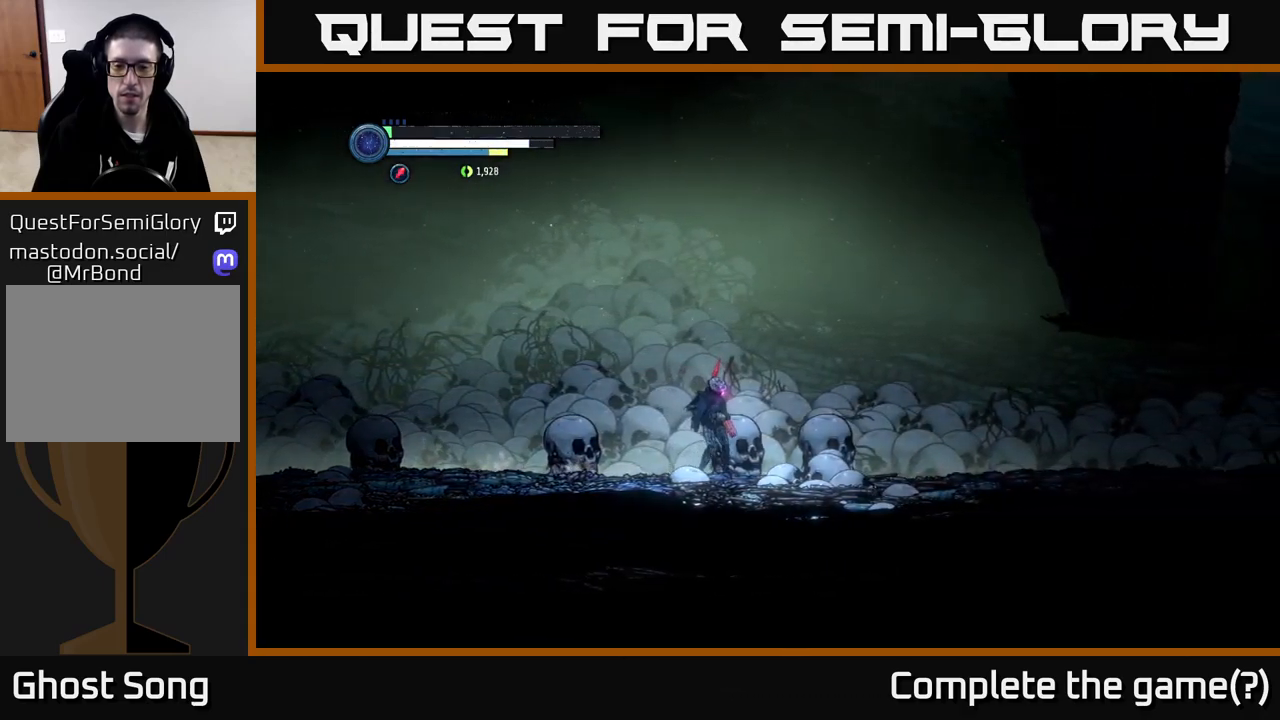
{"buttons": [], "left_stick": "right", "right_stick": "center", "events": [[100, "left_stick", "right"]]}
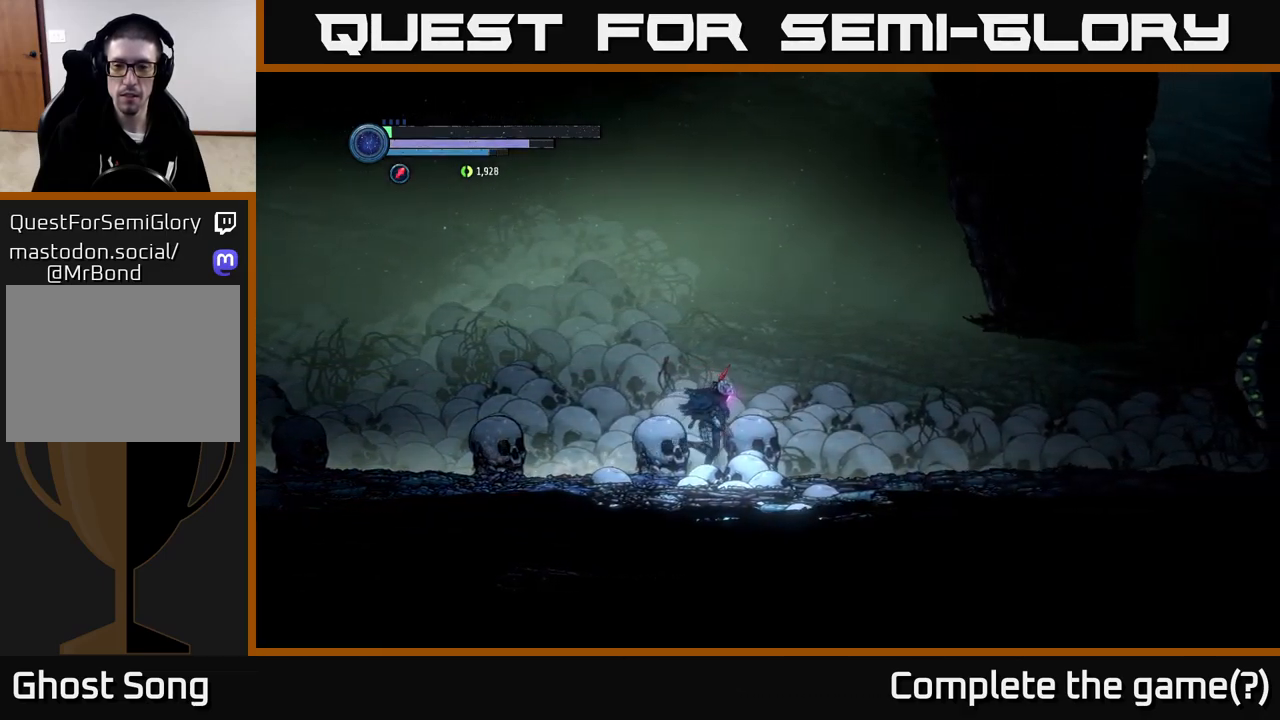
{"buttons": [], "left_stick": "right", "right_stick": "center", "events": []}
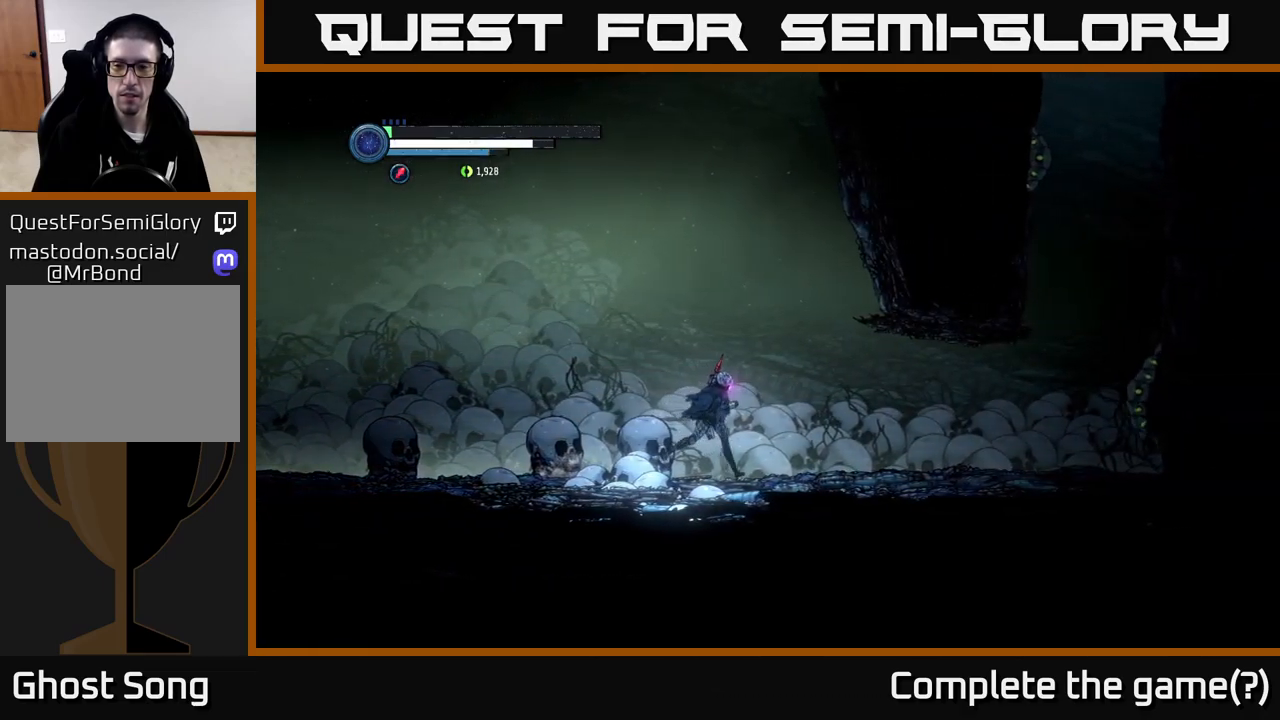
{"buttons": [], "left_stick": "right", "right_stick": "center", "events": []}
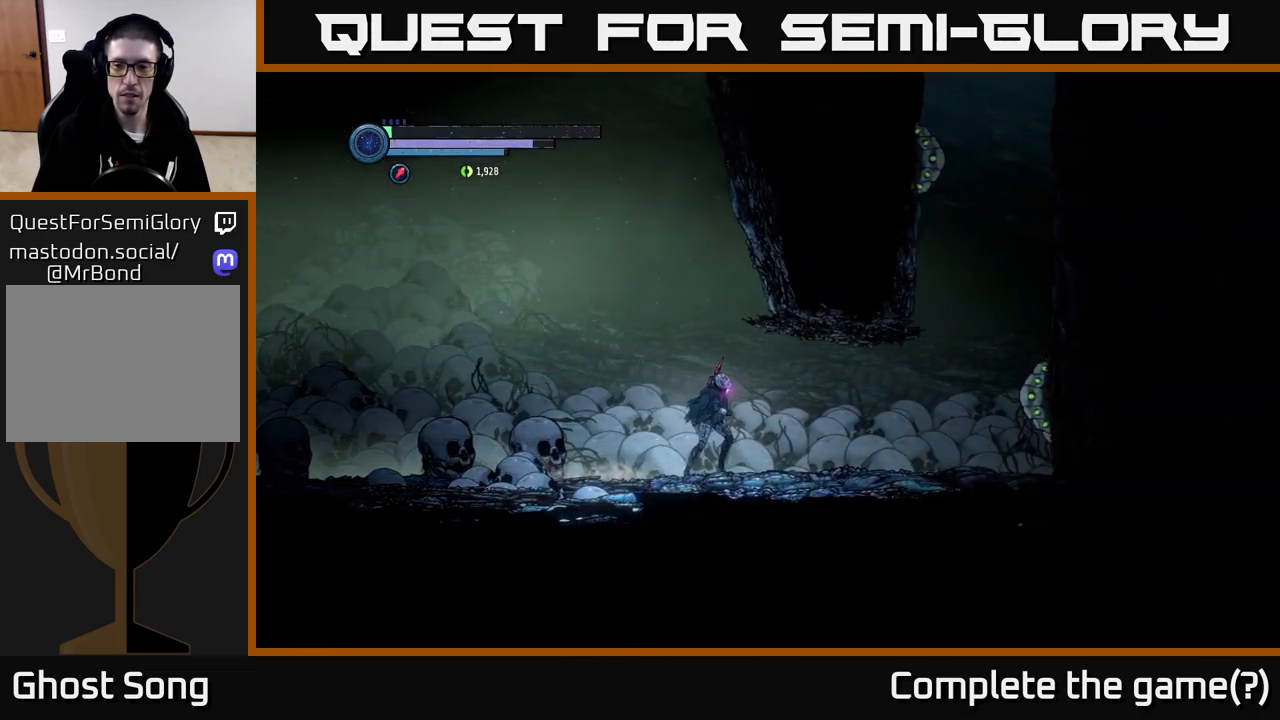
{"buttons": [], "left_stick": "right", "right_stick": "center", "events": [[100, "X", "down"], [183, "X", "up"], [233, "X", "down"], [333, "X", "up"], [417, "X", "down"], [483, "X", "up"]]}